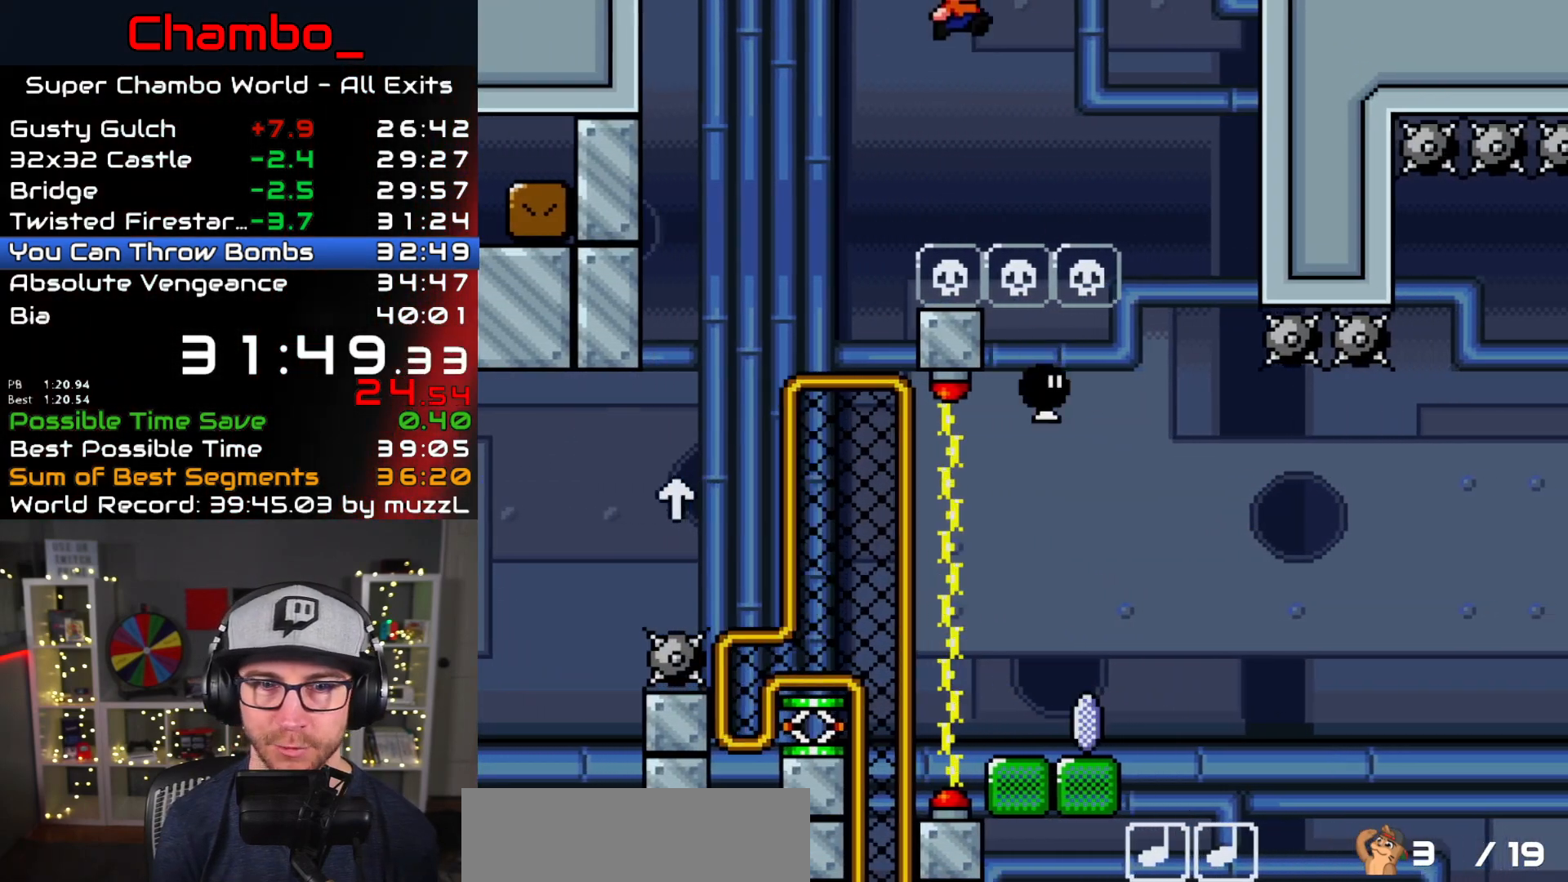
Gameplay with a controller (Nintendo layout); each line is a JSON object with the inputs held at the frame after it (dt_ms = milliseconds from this image to that frame). "events" lists button and stick changes between this image and that frame as [ms after this image, input, new state], when the widget could be followed in between. Not read: A L1 L3 R1 R3 SELECT START.
{"dt_ms": 1000, "buttons": ["X", "DPAD_RIGHT"]}
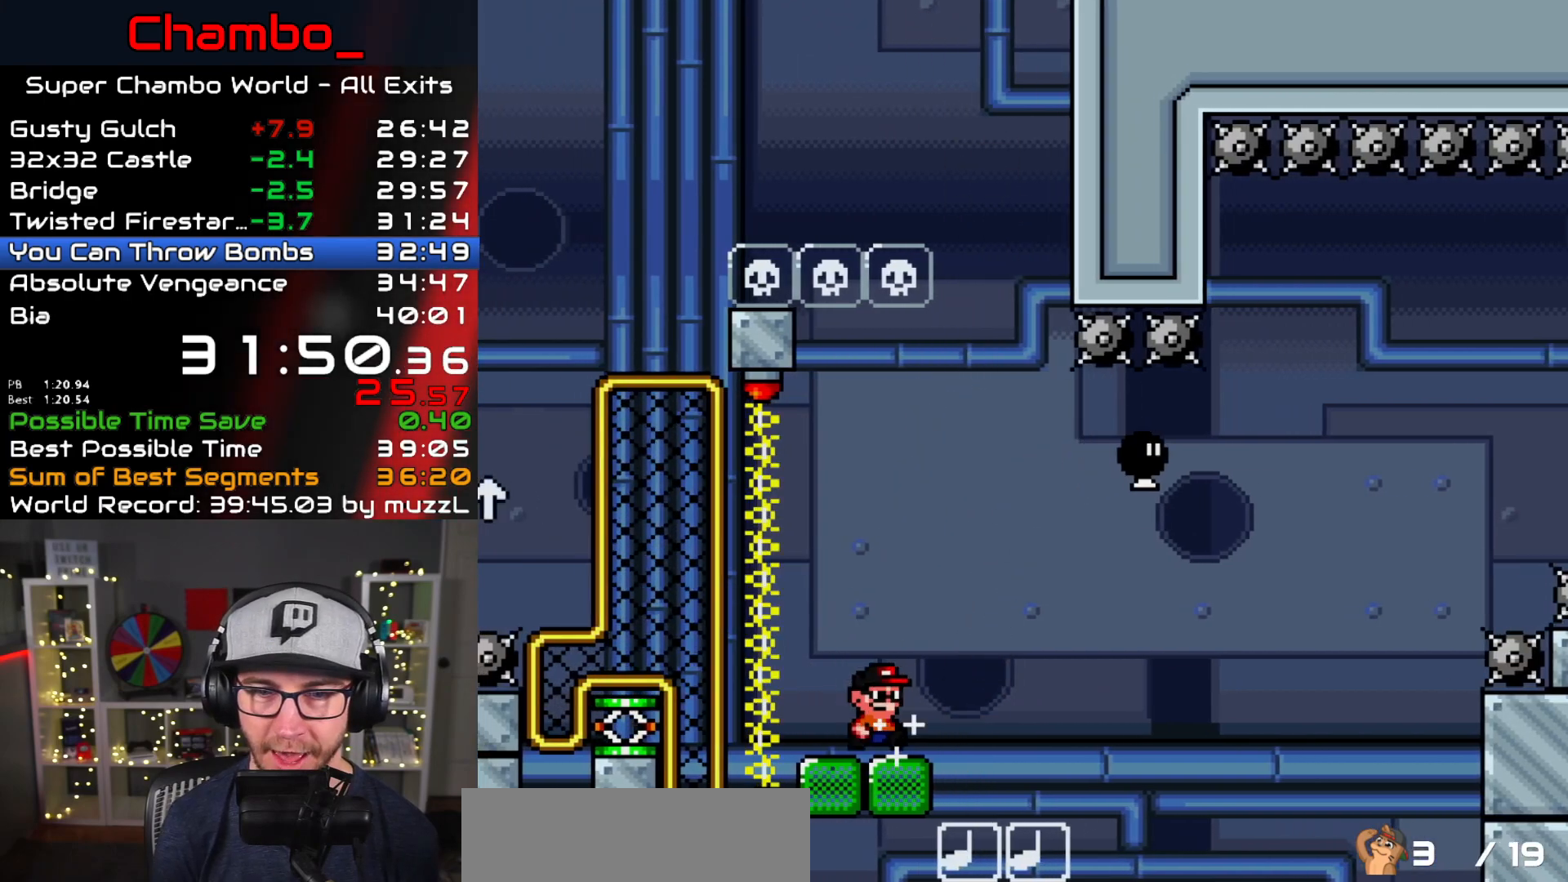
{"dt_ms": 500, "buttons": ["X", "DPAD_RIGHT"], "events": []}
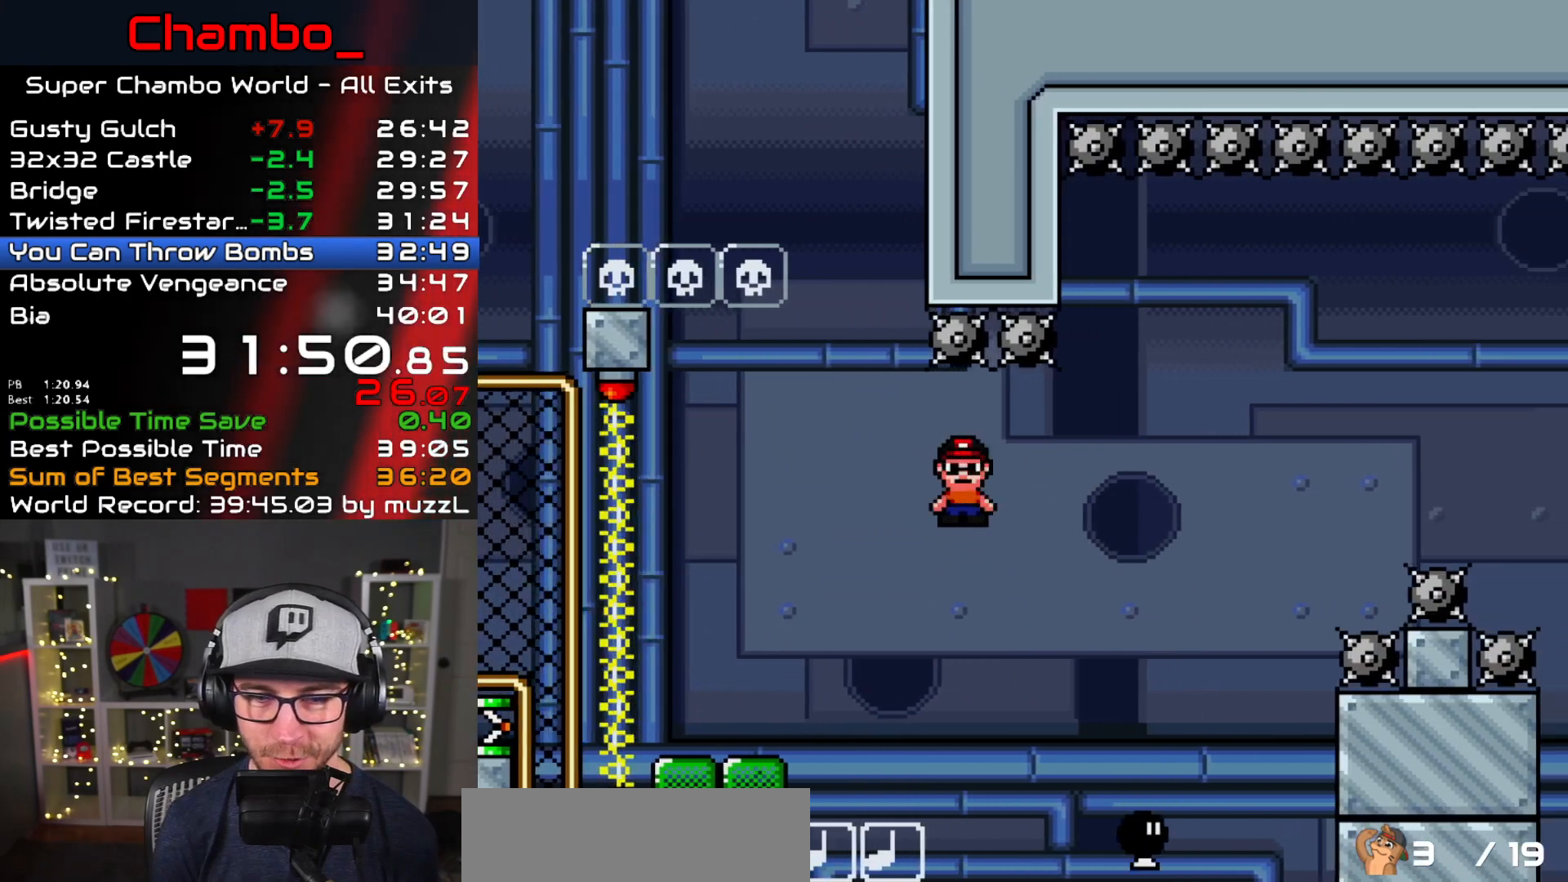
{"dt_ms": 500, "buttons": ["X", "DPAD_RIGHT"], "events": []}
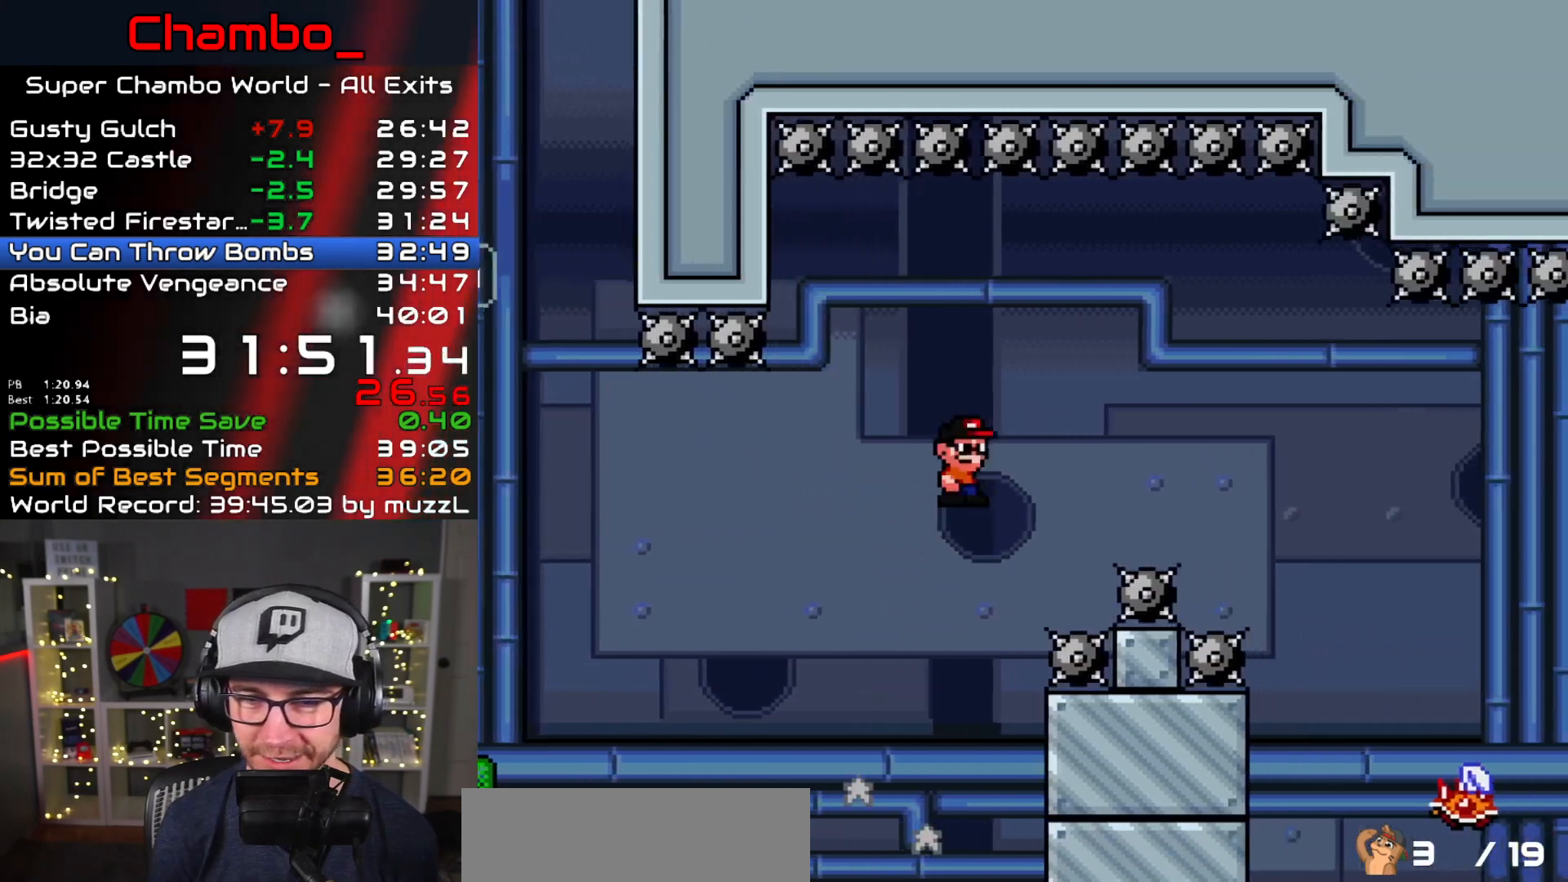
{"dt_ms": 1000, "buttons": ["X", "DPAD_RIGHT"]}
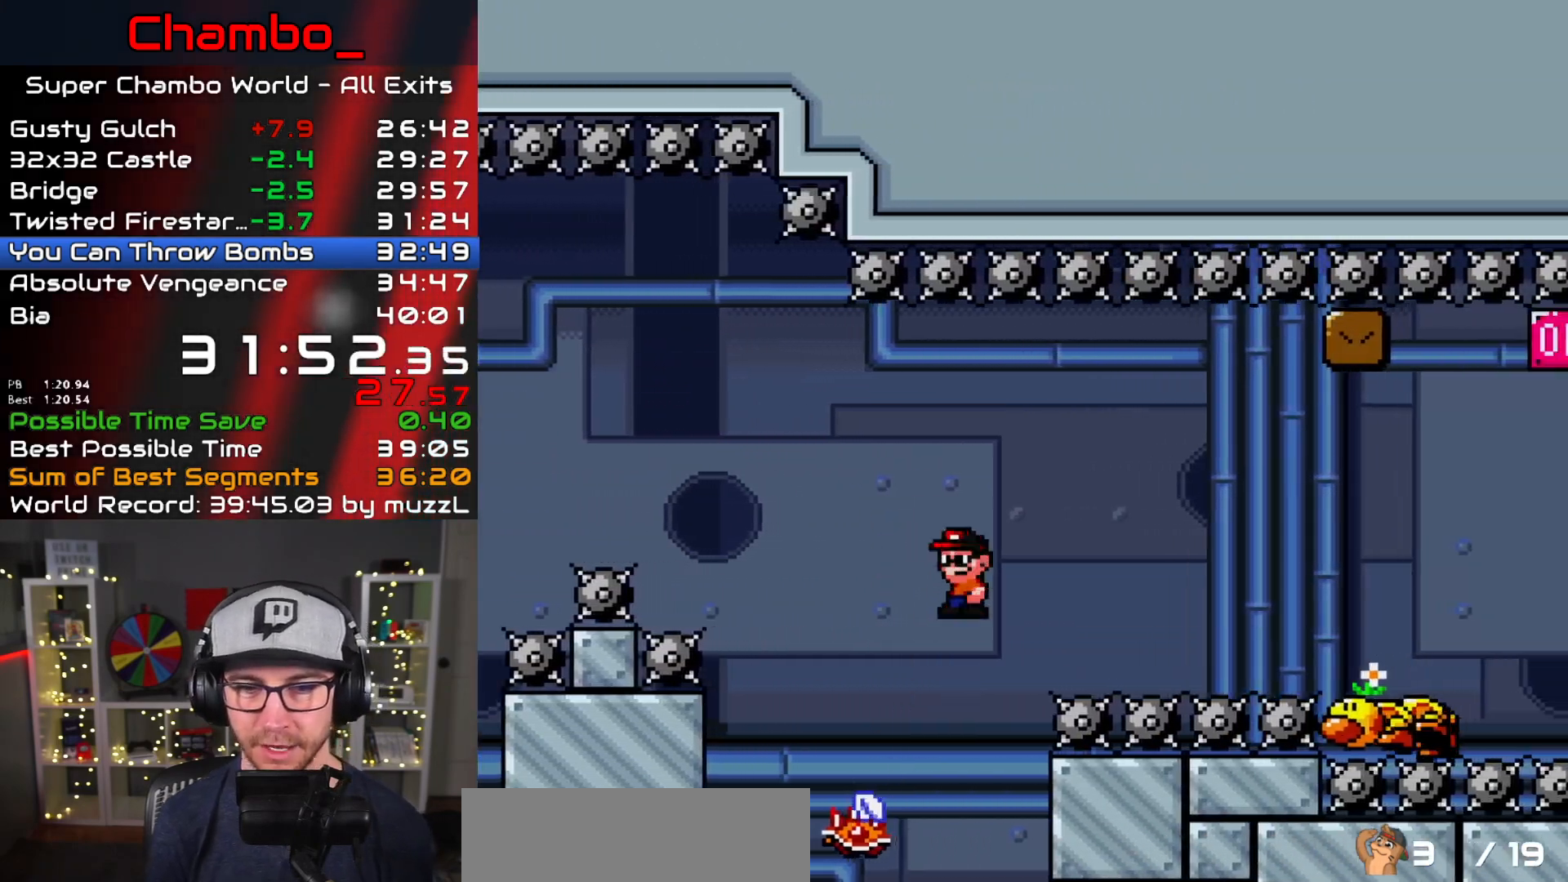
{"dt_ms": 500, "buttons": ["X", "DPAD_RIGHT"], "events": []}
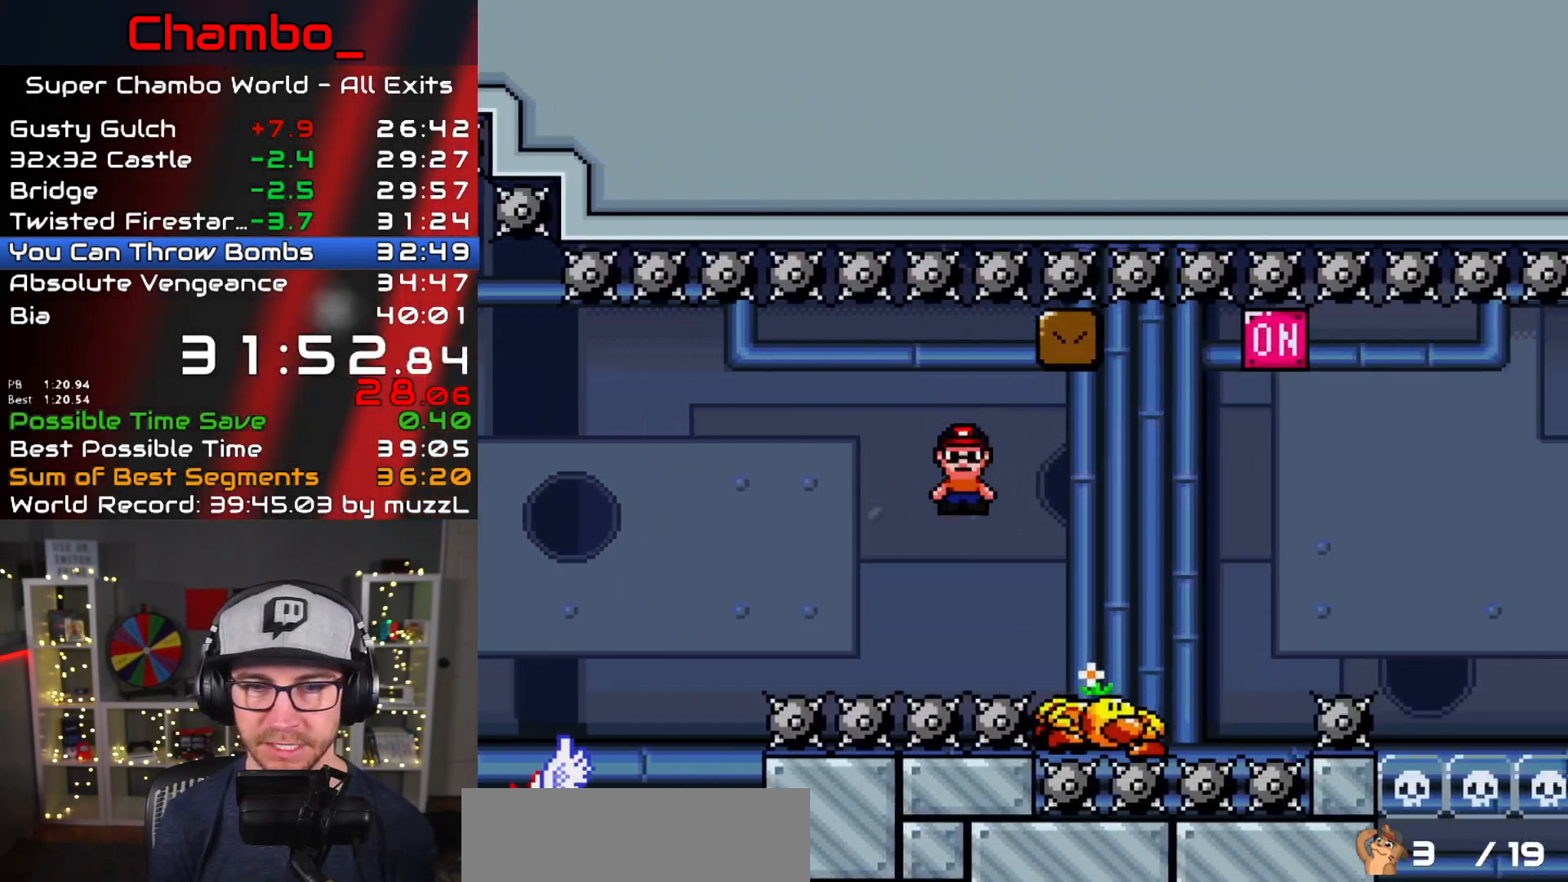
{"dt_ms": 500, "buttons": ["X", "DPAD_LEFT"]}
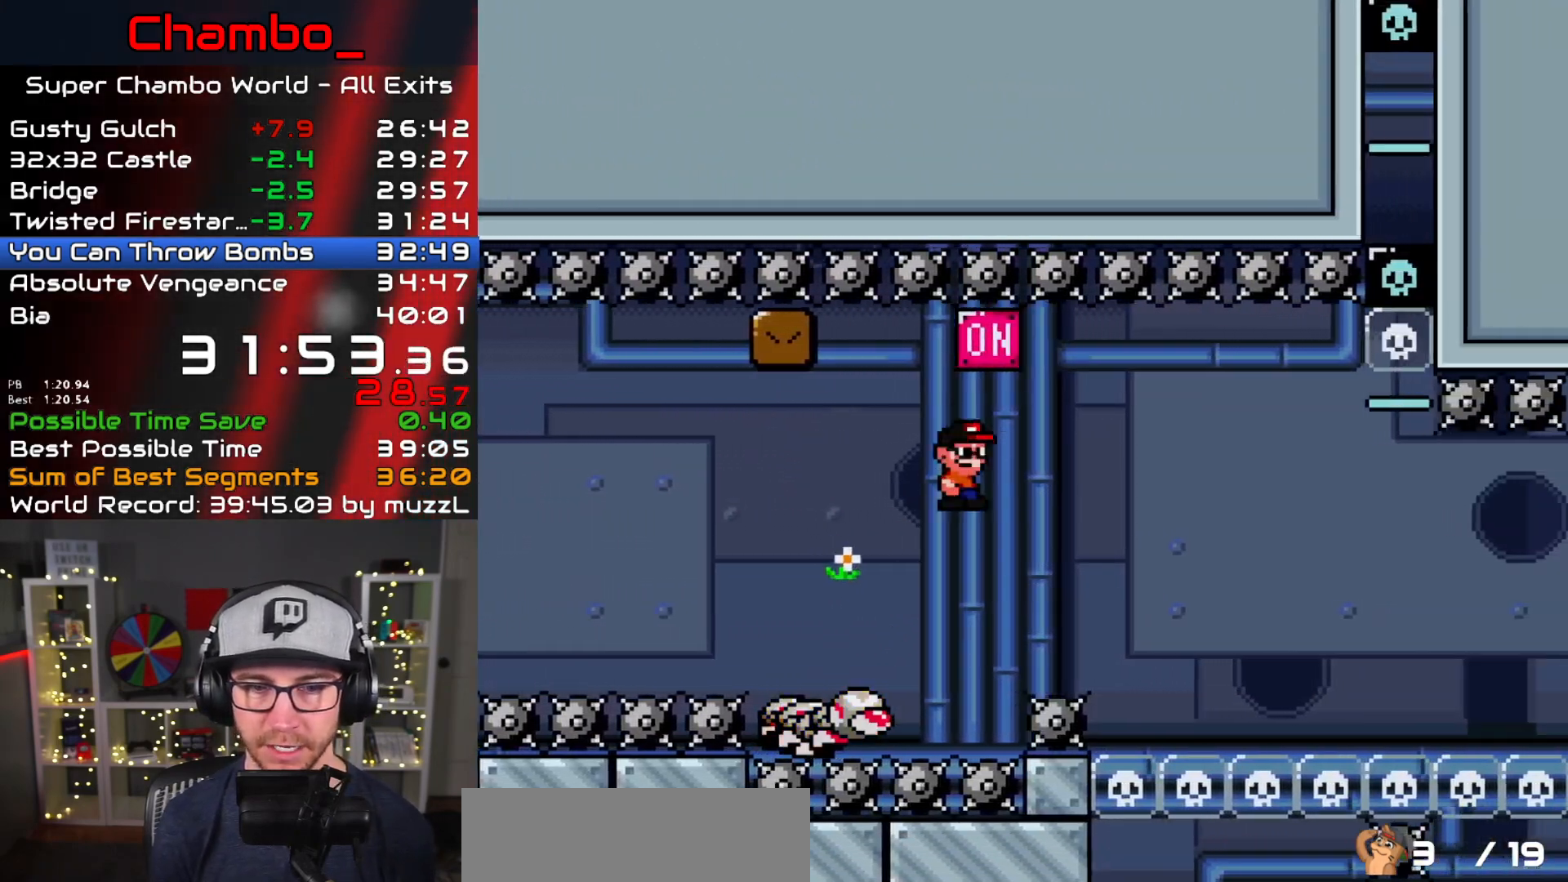
{"dt_ms": 500, "buttons": ["X", "DPAD_LEFT"], "events": [[400, "DPAD_LEFT", "up"], [400, "DPAD_RIGHT", "down"], [483, "DPAD_RIGHT", "up"], [500, "DPAD_LEFT", "down"]]}
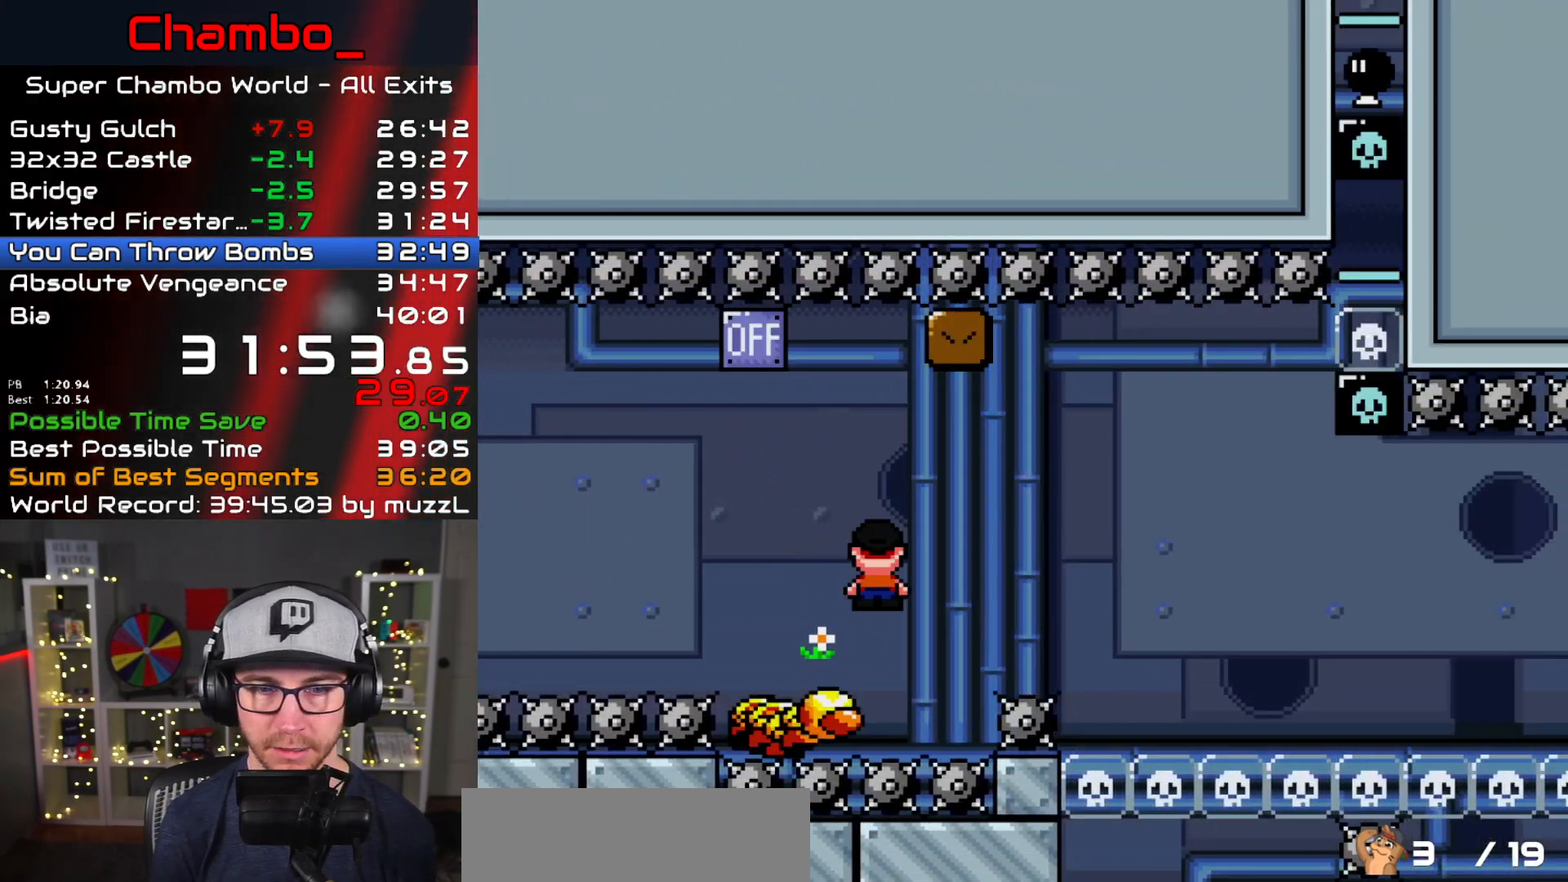
{"dt_ms": 1000, "buttons": ["X", "DPAD_LEFT"]}
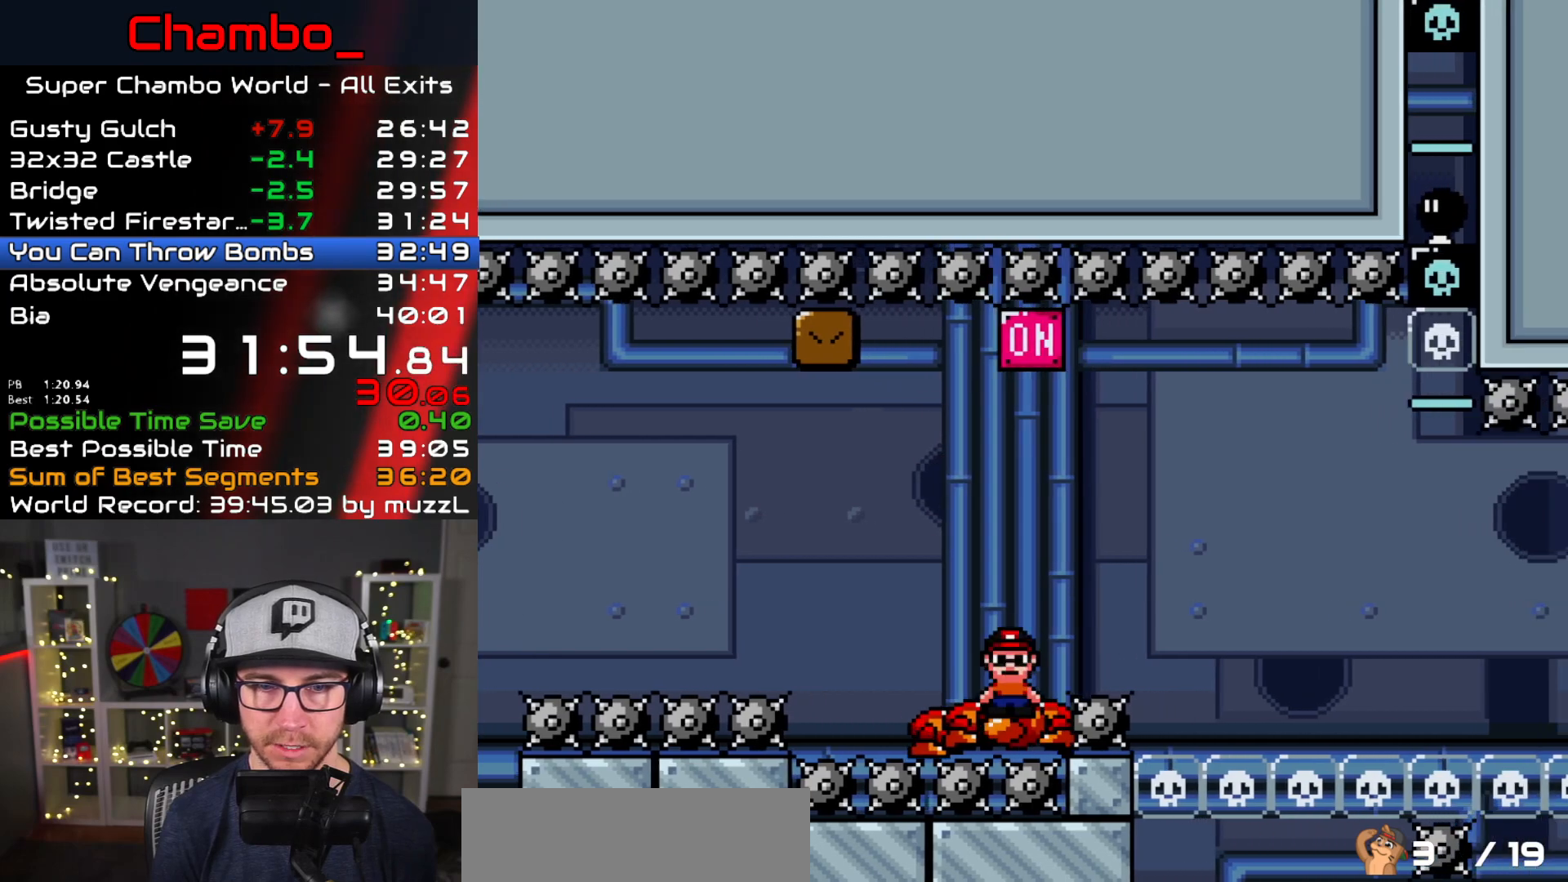
{"dt_ms": 500, "buttons": ["X", "DPAD_LEFT"], "events": [[217, "DPAD_LEFT", "up"], [217, "DPAD_RIGHT", "down"], [333, "DPAD_RIGHT", "up"], [350, "DPAD_LEFT", "down"]]}
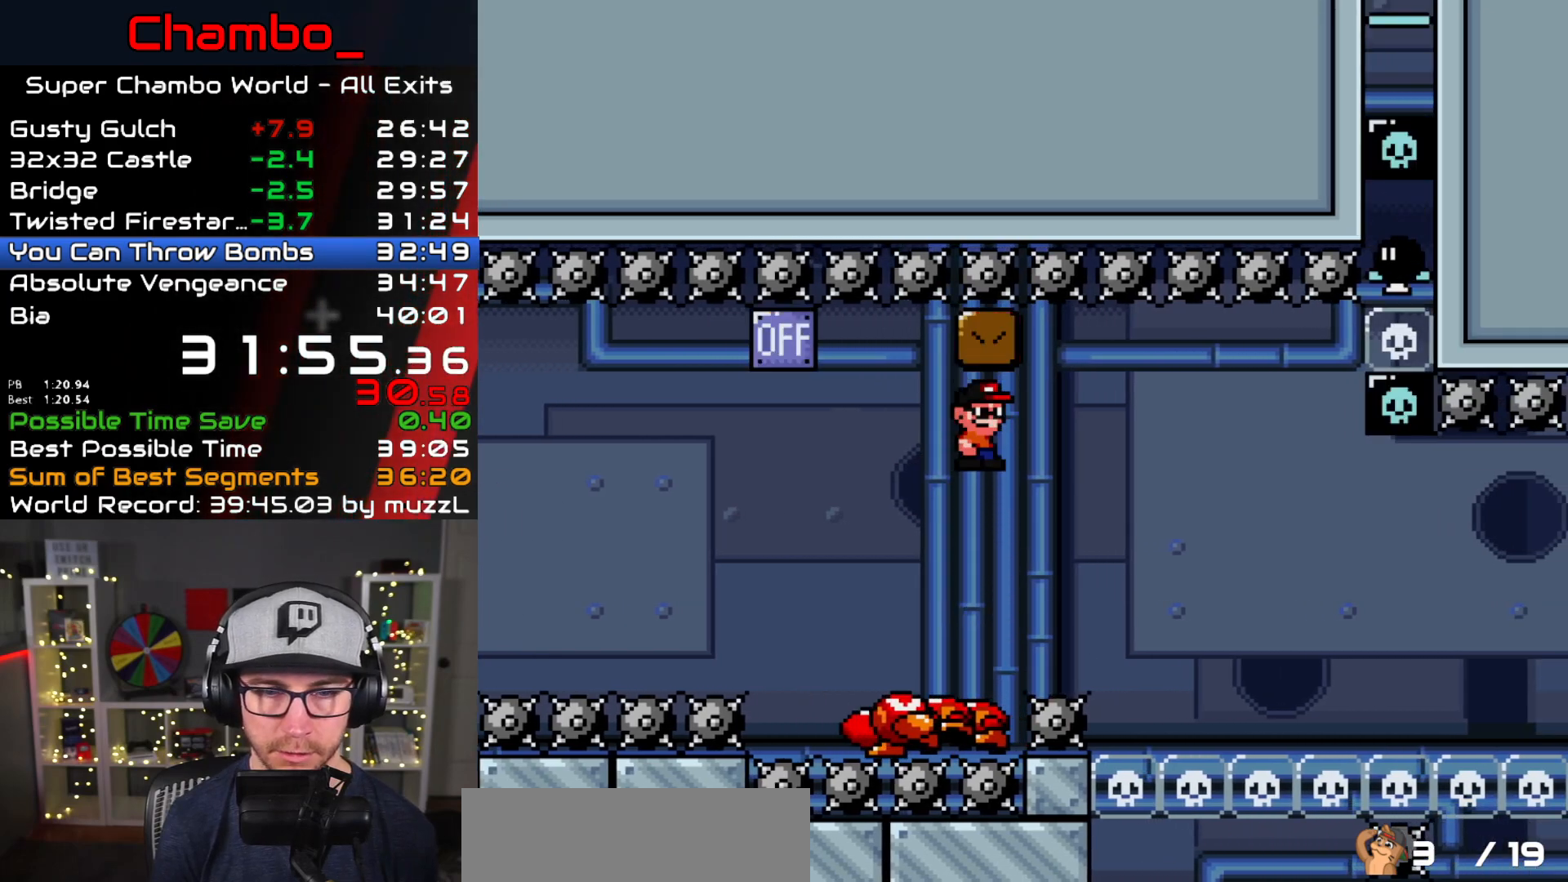
{"dt_ms": 500, "buttons": ["X", "DPAD_LEFT"]}
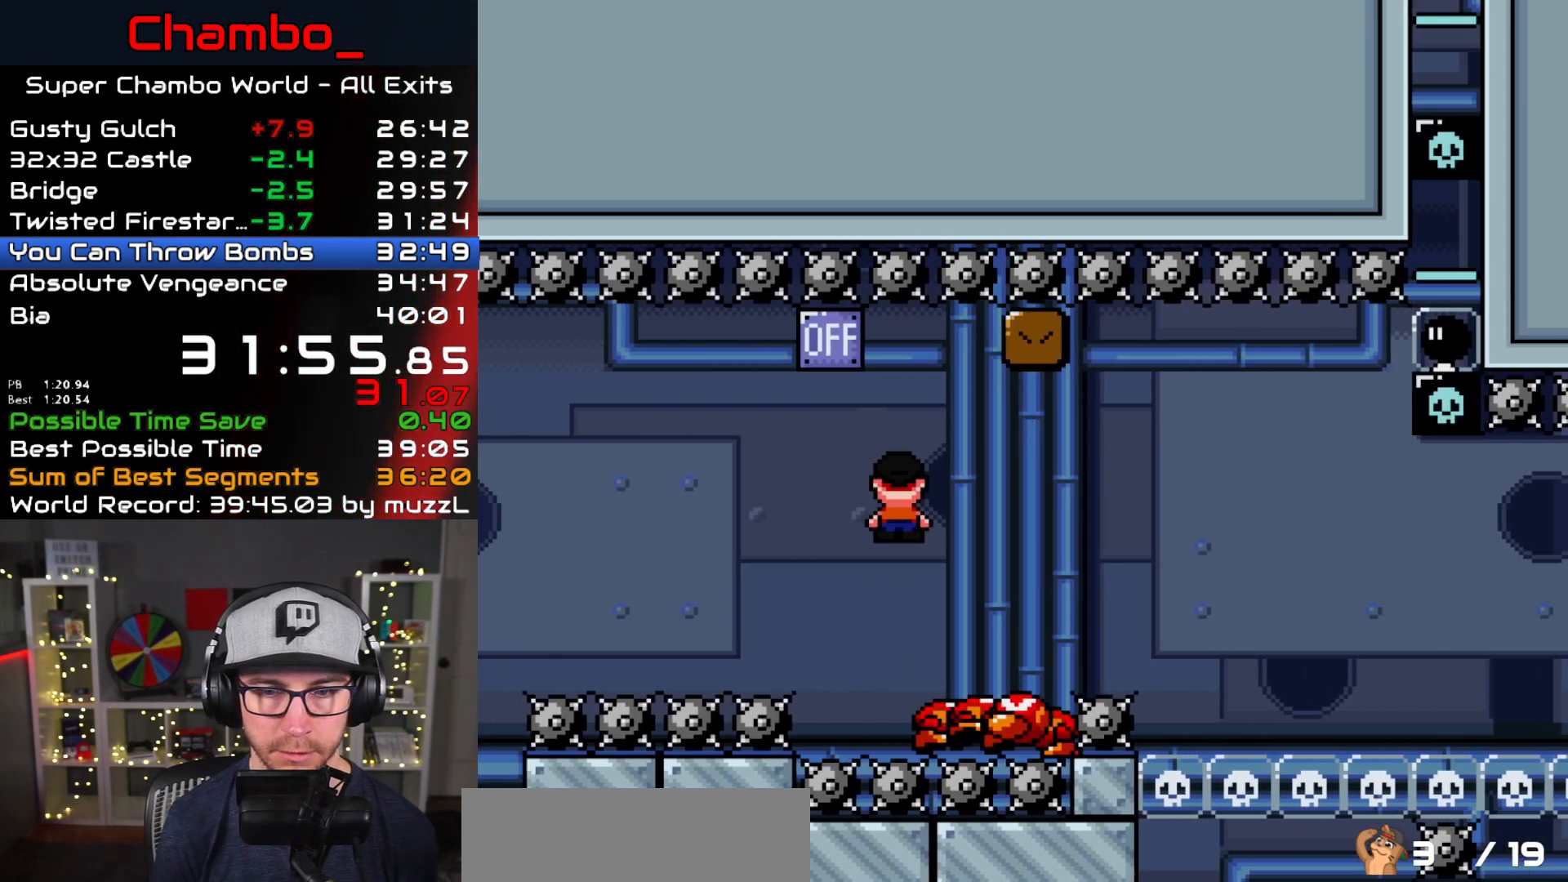
{"dt_ms": 1000, "buttons": ["X", "DPAD_RIGHT"]}
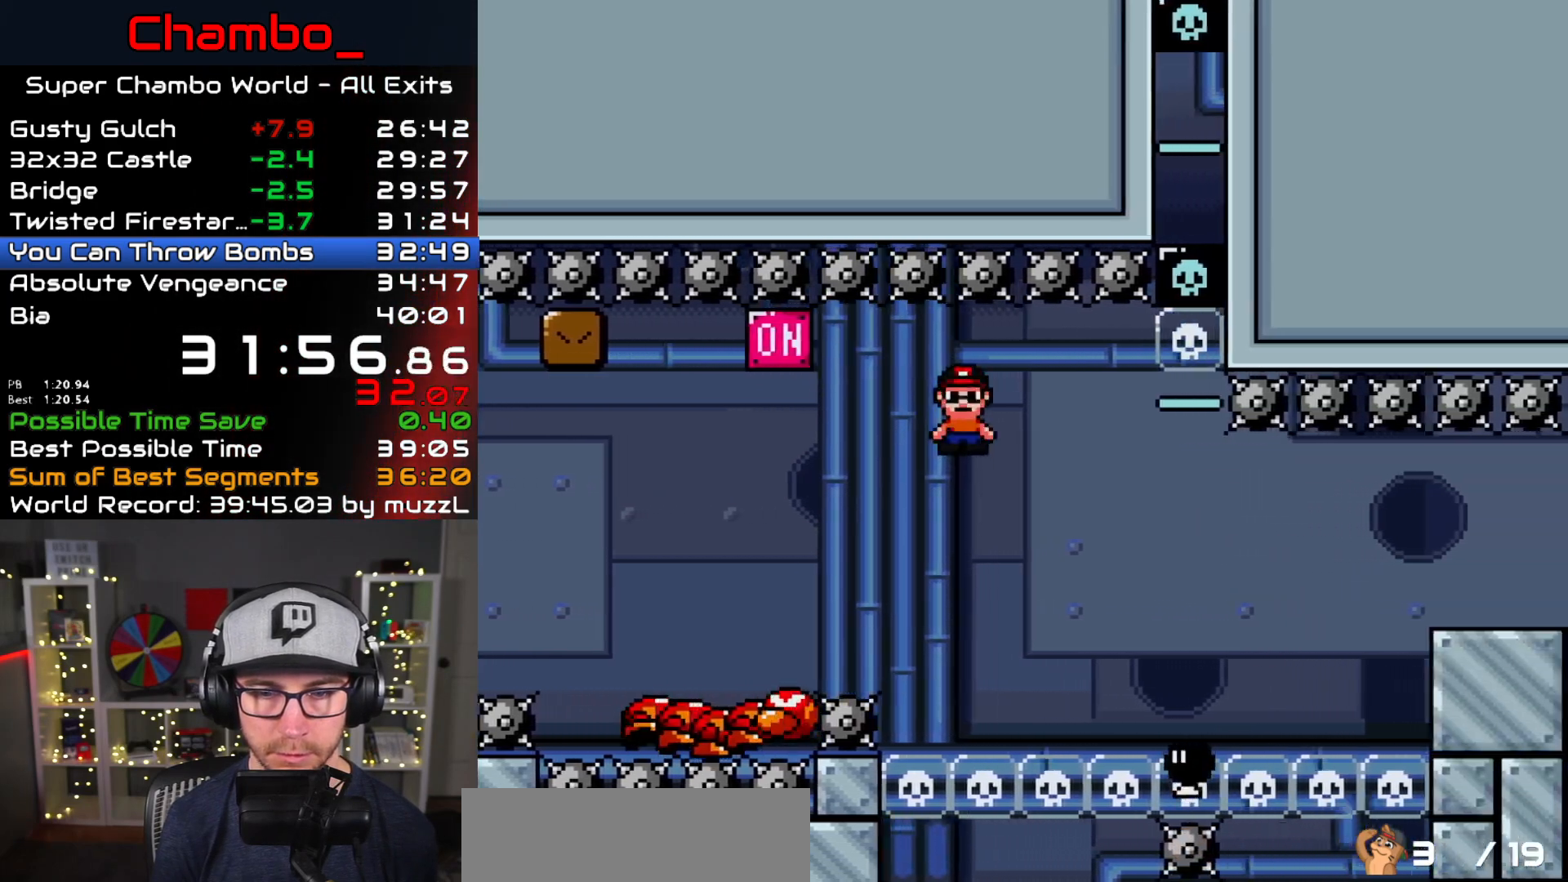
{"dt_ms": 1000, "buttons": ["Y", "DPAD_RIGHT"]}
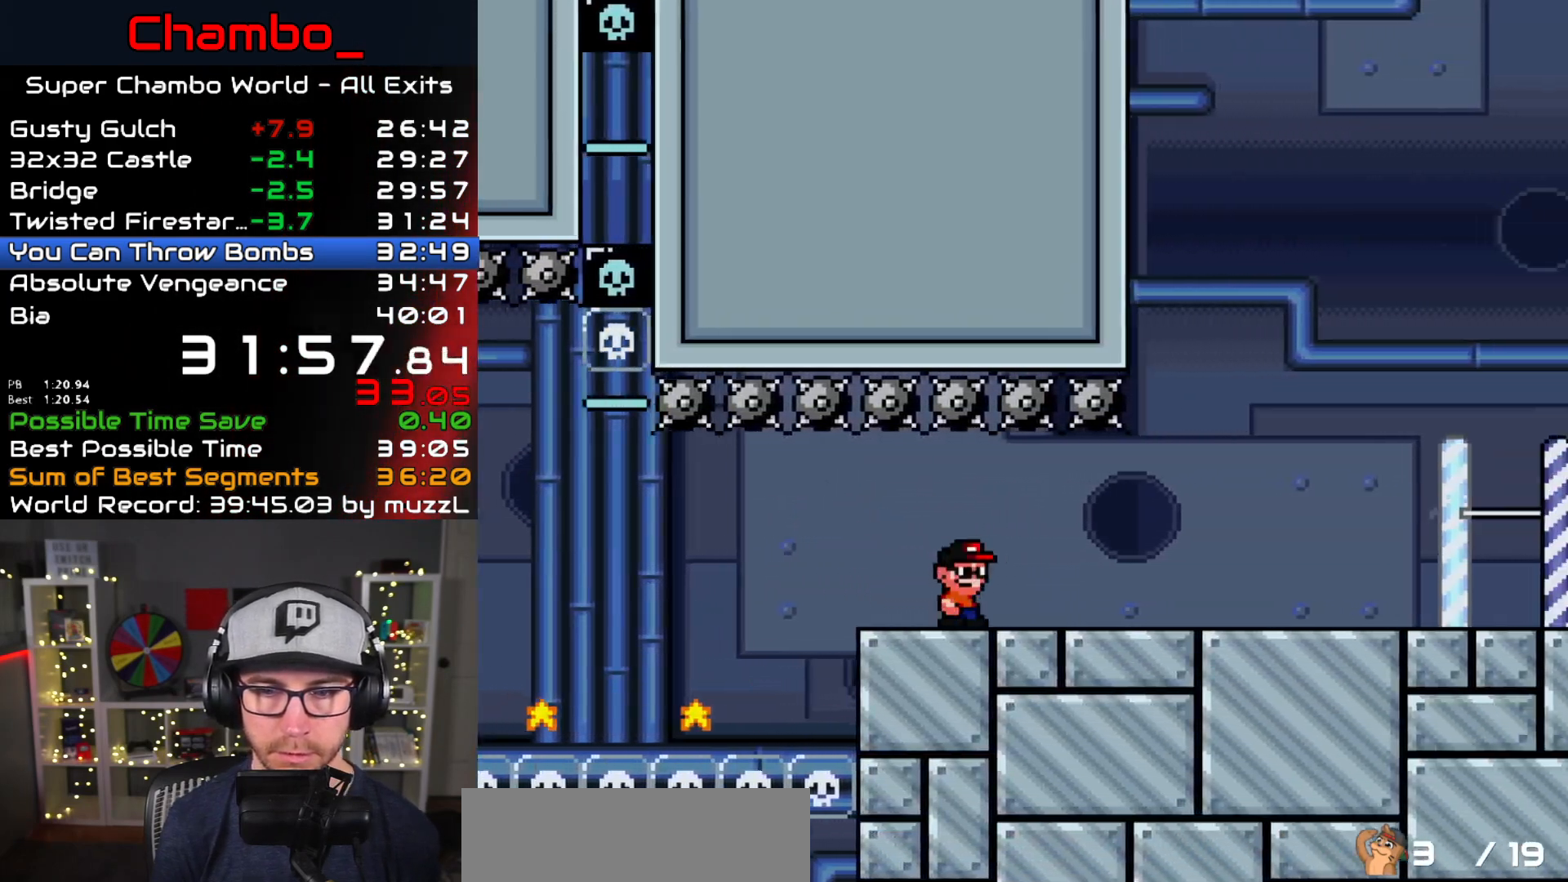
{"dt_ms": 500, "buttons": ["Y", "DPAD_RIGHT"]}